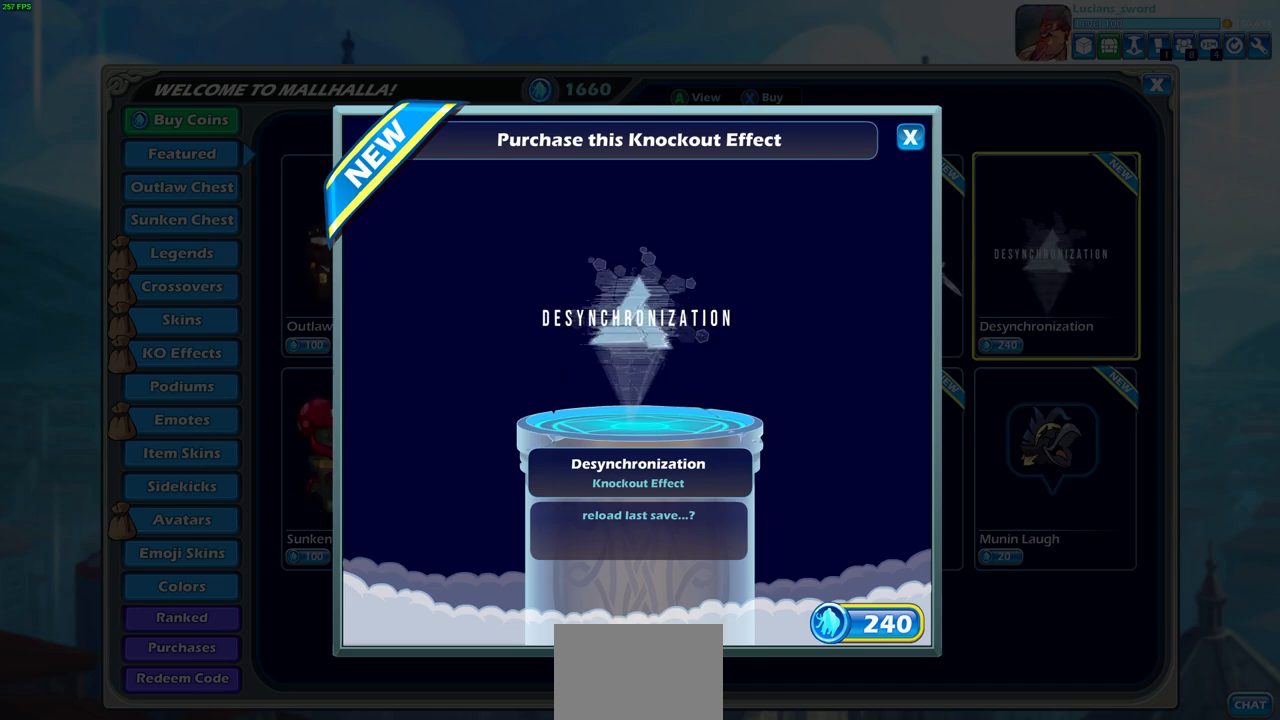
Gameplay with a controller (PlayStation layout); each line is a JSON object with the inputs held at the frame after it. "events" lists button and stick changes between this image and that frame as [ms after this image, input, new state], when the widget could be followed in between.
{"buttons": [], "left_stick": "center", "right_stick": "center", "events": [[67, "CIRCLE", "down"], [150, "CIRCLE", "up"]]}
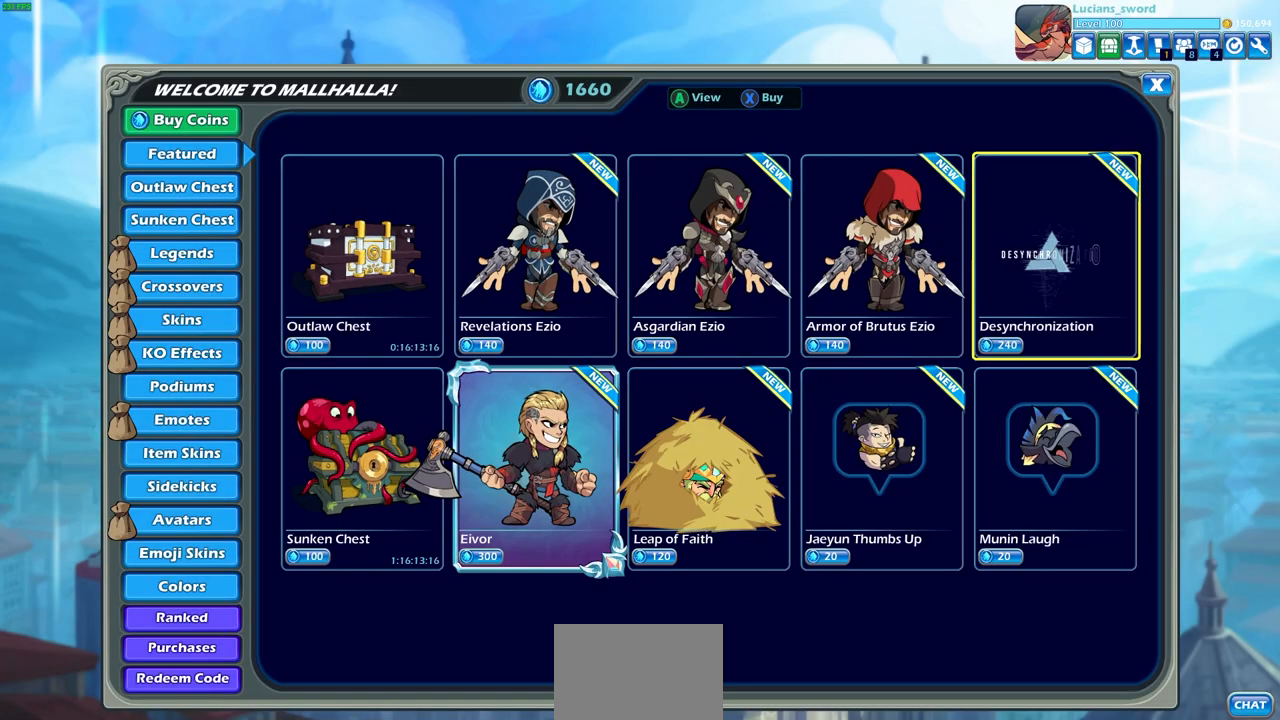
{"buttons": [], "left_stick": "center", "right_stick": "center", "events": [[167, "DPAD_LEFT", "down"], [283, "DPAD_LEFT", "up"]]}
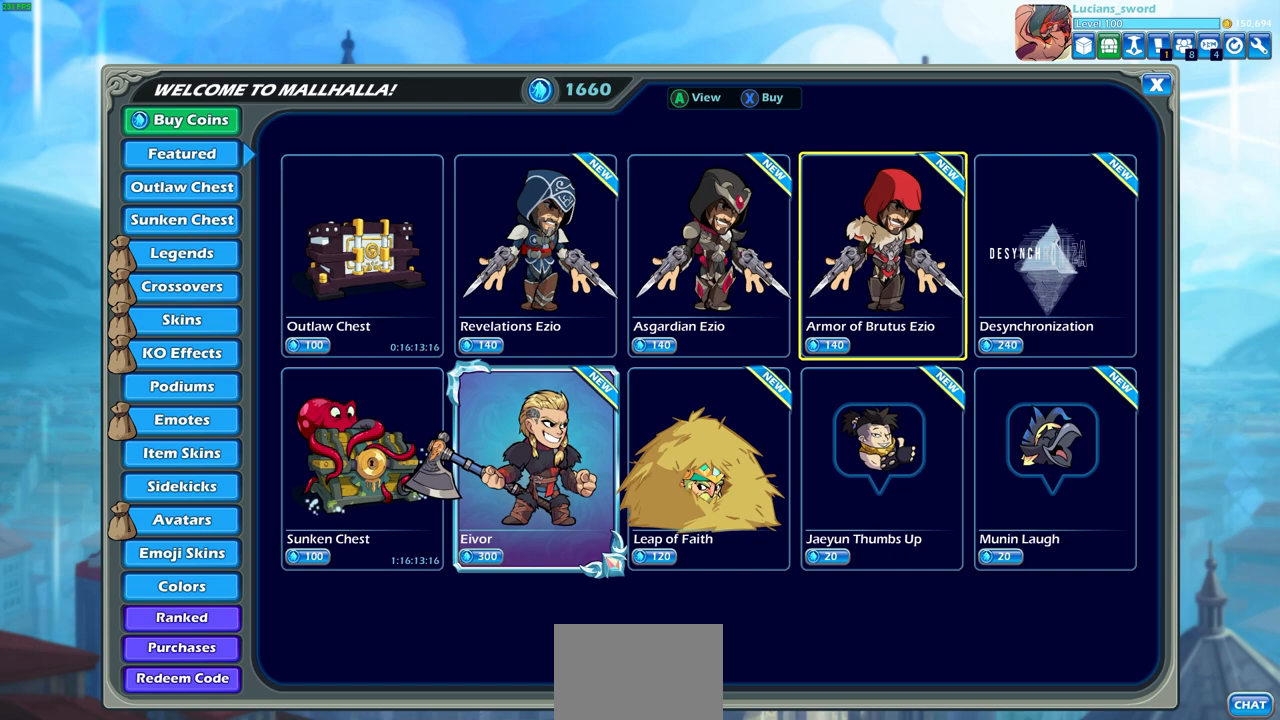
{"buttons": [], "left_stick": "center", "right_stick": "center", "events": [[83, "DPAD_RIGHT", "down"], [200, "DPAD_RIGHT", "up"]]}
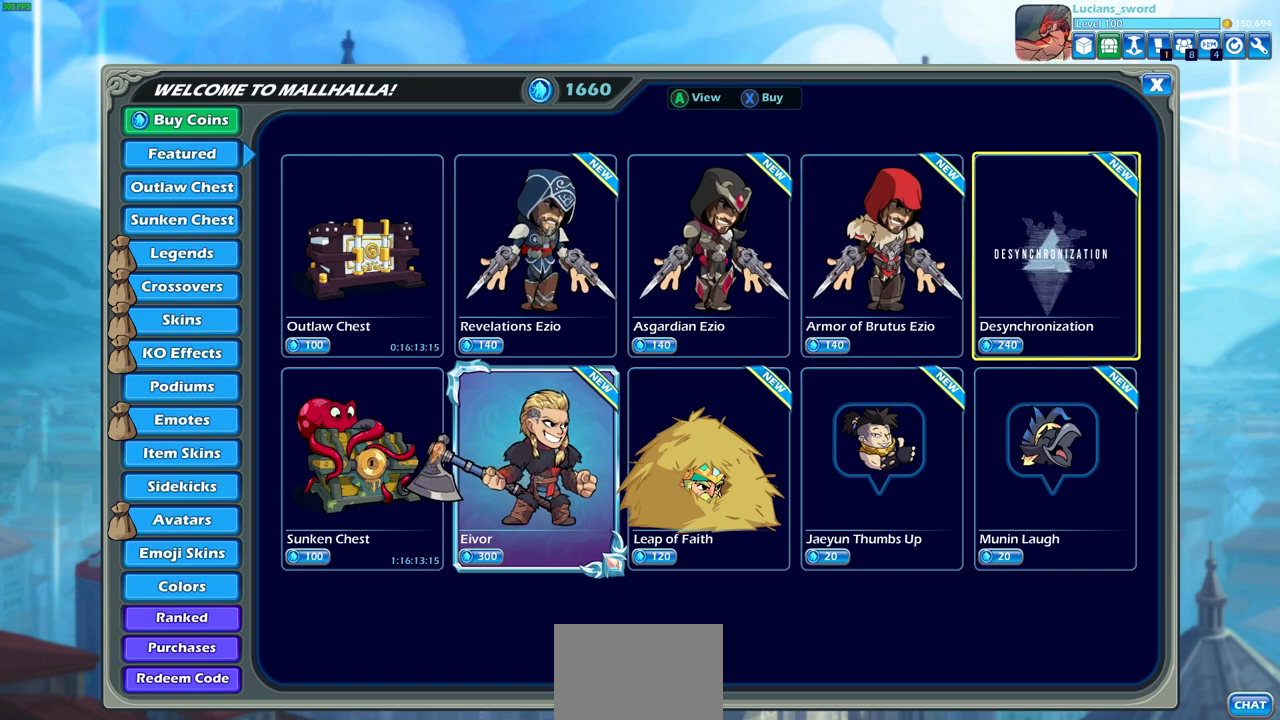
{"buttons": [], "left_stick": "center", "right_stick": "center", "events": [[33, "DPAD_DOWN", "down"], [133, "DPAD_DOWN", "up"], [300, "DPAD_UP", "down"], [433, "DPAD_UP", "up"]]}
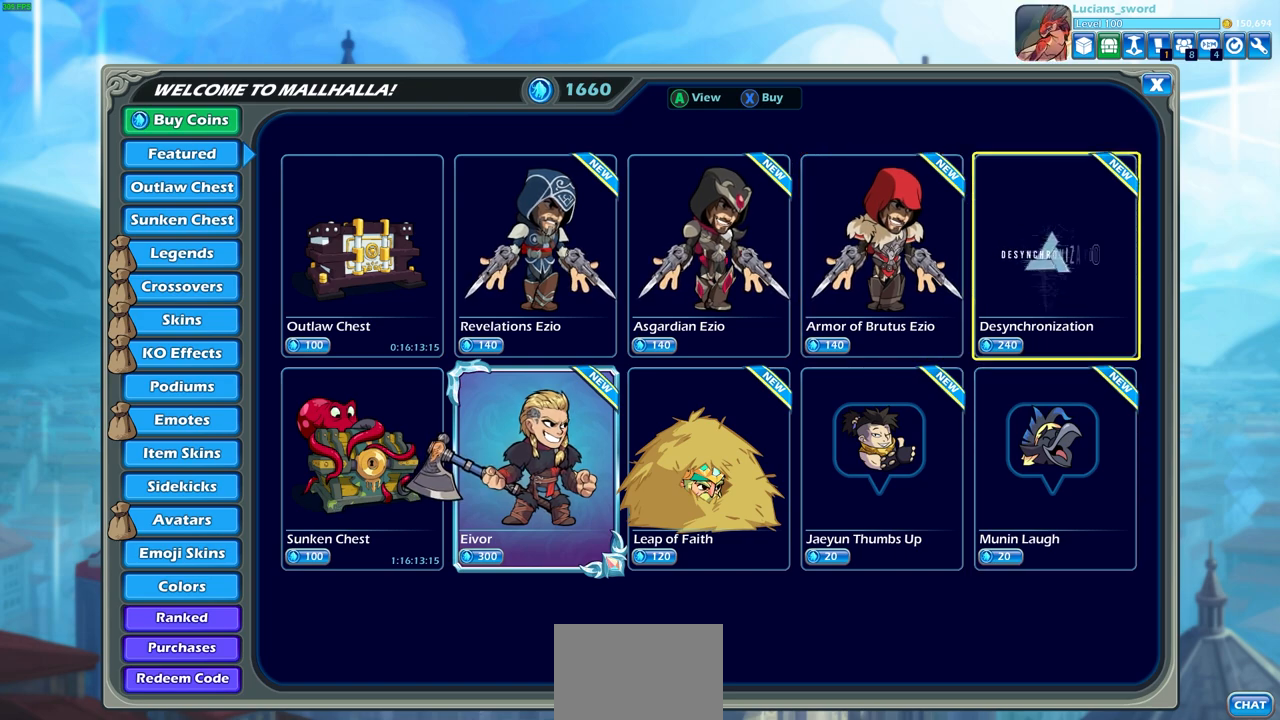
{"buttons": [], "left_stick": "center", "right_stick": "center", "events": [[150, "DPAD_LEFT", "down"], [217, "DPAD_LEFT", "up"], [383, "DPAD_LEFT", "down"], [483, "DPAD_LEFT", "up"]]}
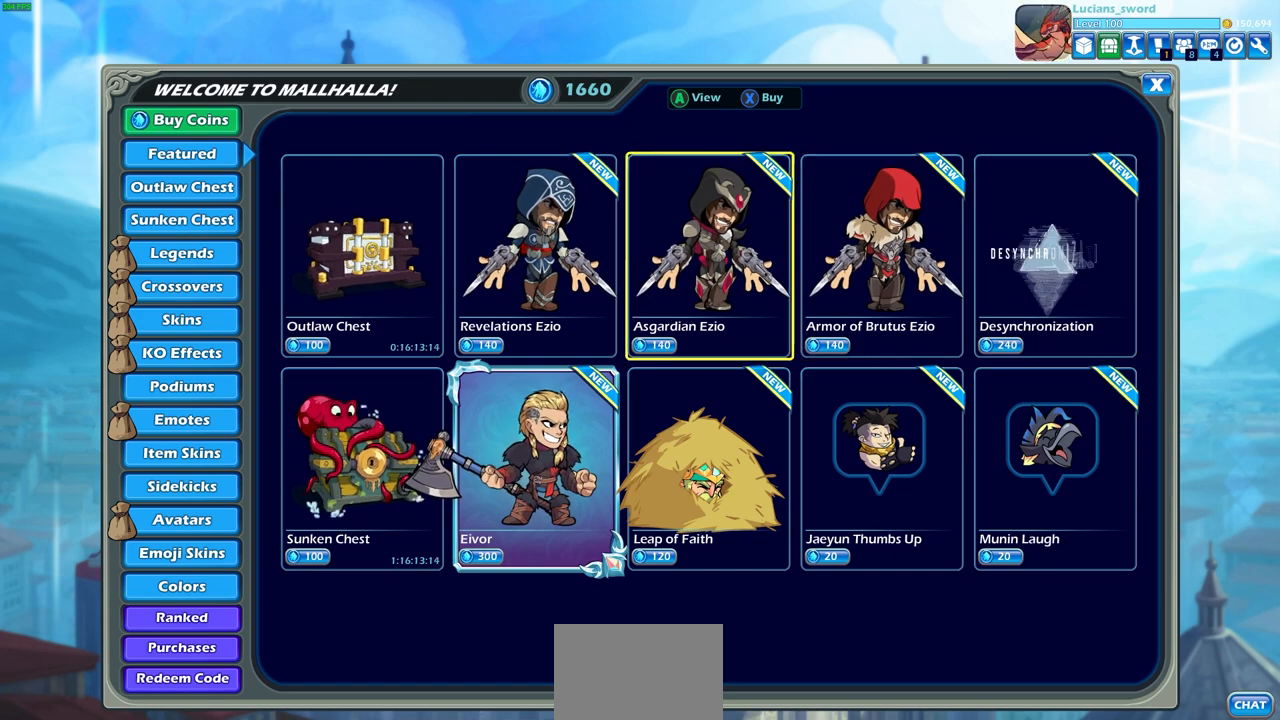
{"buttons": [], "left_stick": "center", "right_stick": "center", "events": [[117, "DPAD_LEFT", "down"], [233, "DPAD_LEFT", "up"]]}
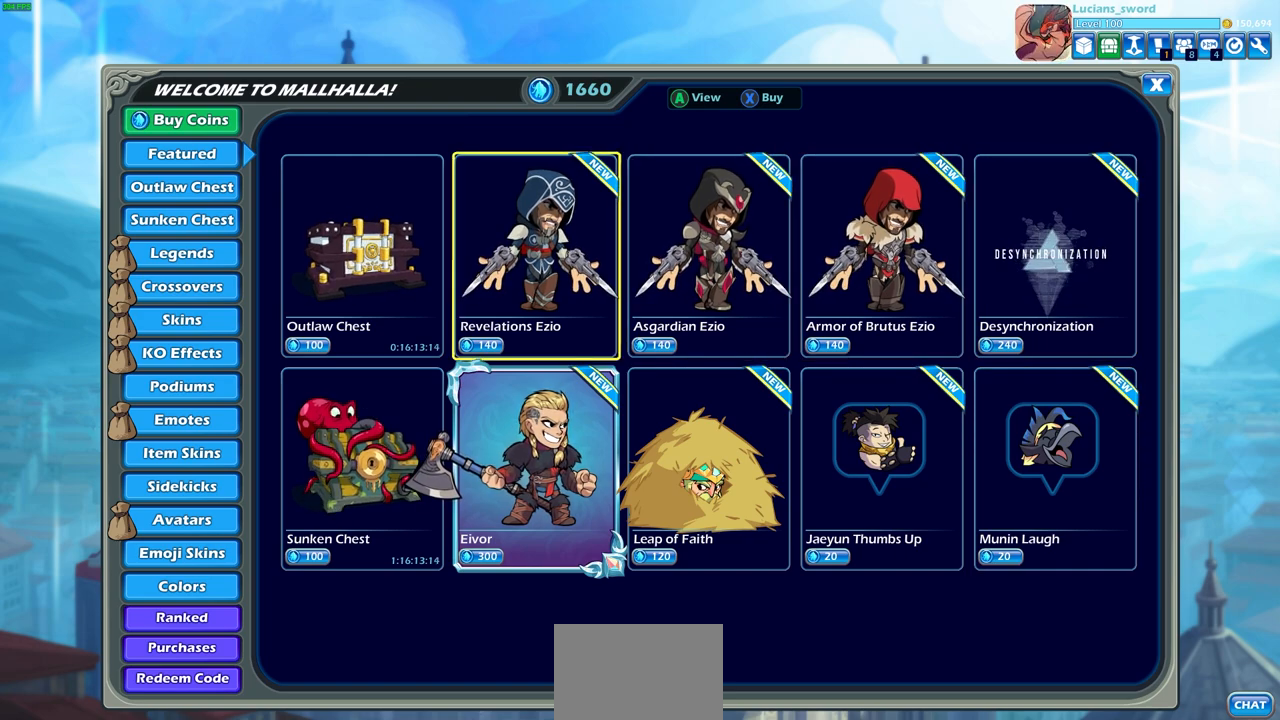
{"buttons": [], "left_stick": "center", "right_stick": "center", "events": []}
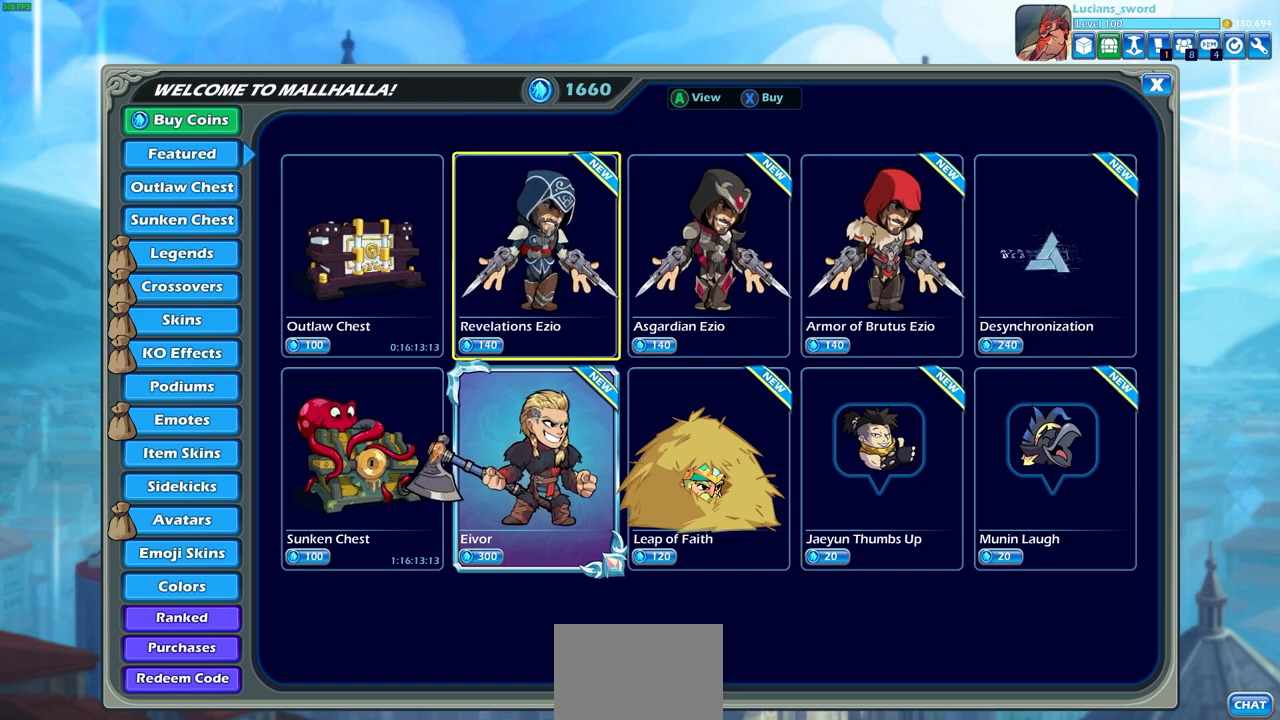
{"buttons": [], "left_stick": "center", "right_stick": "center", "events": []}
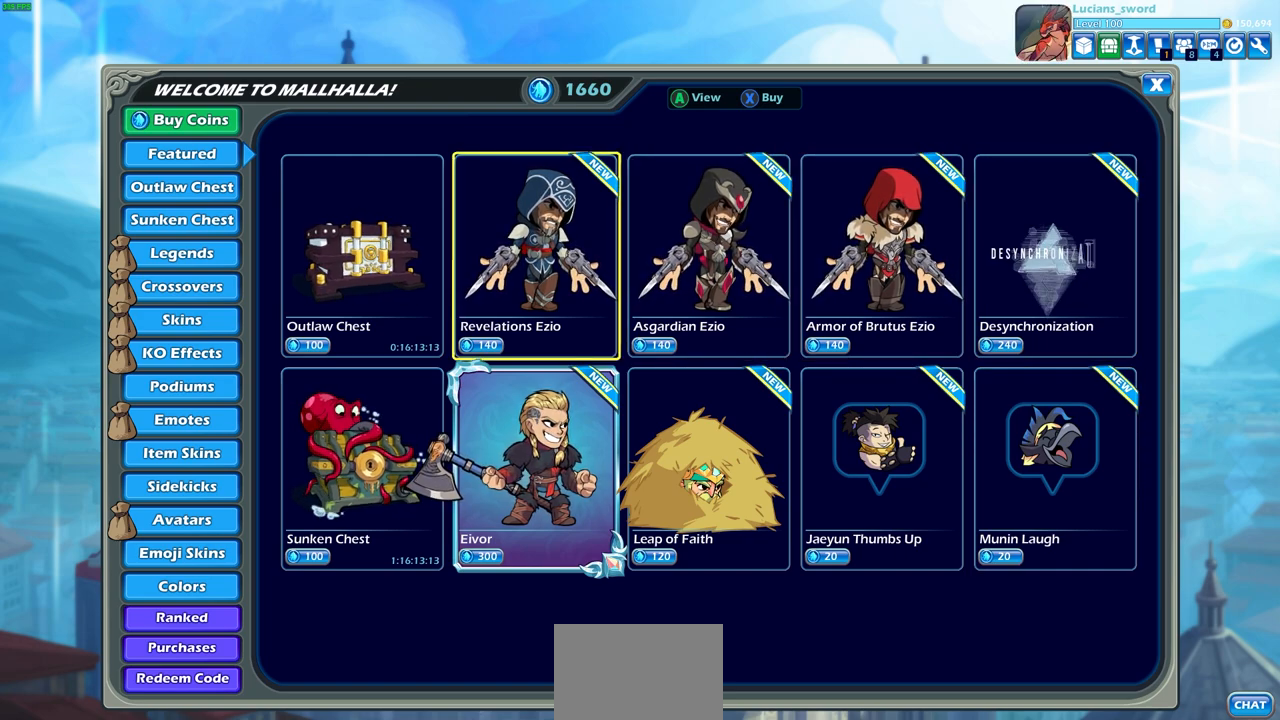
{"buttons": ["DPAD_DOWN"], "left_stick": "center", "right_stick": "center", "events": [[483, "DPAD_DOWN", "down"]]}
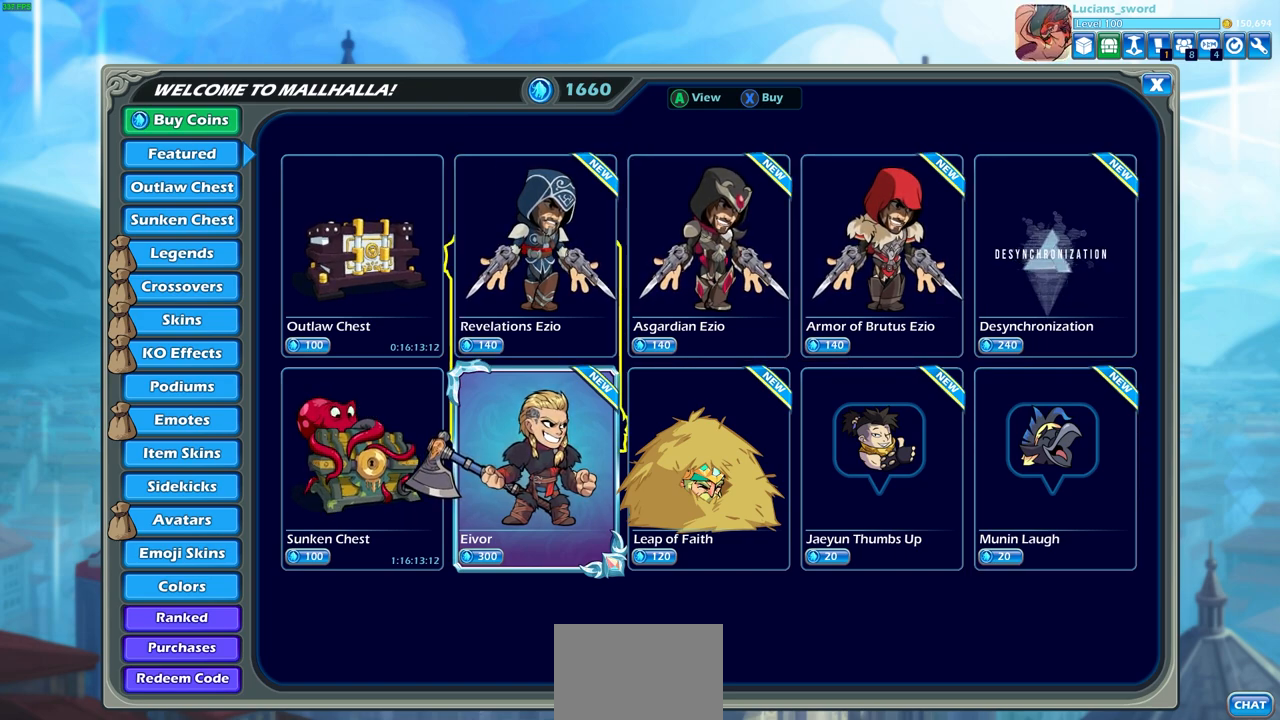
{"buttons": [], "left_stick": "center", "right_stick": "center", "events": [[67, "DPAD_DOWN", "up"]]}
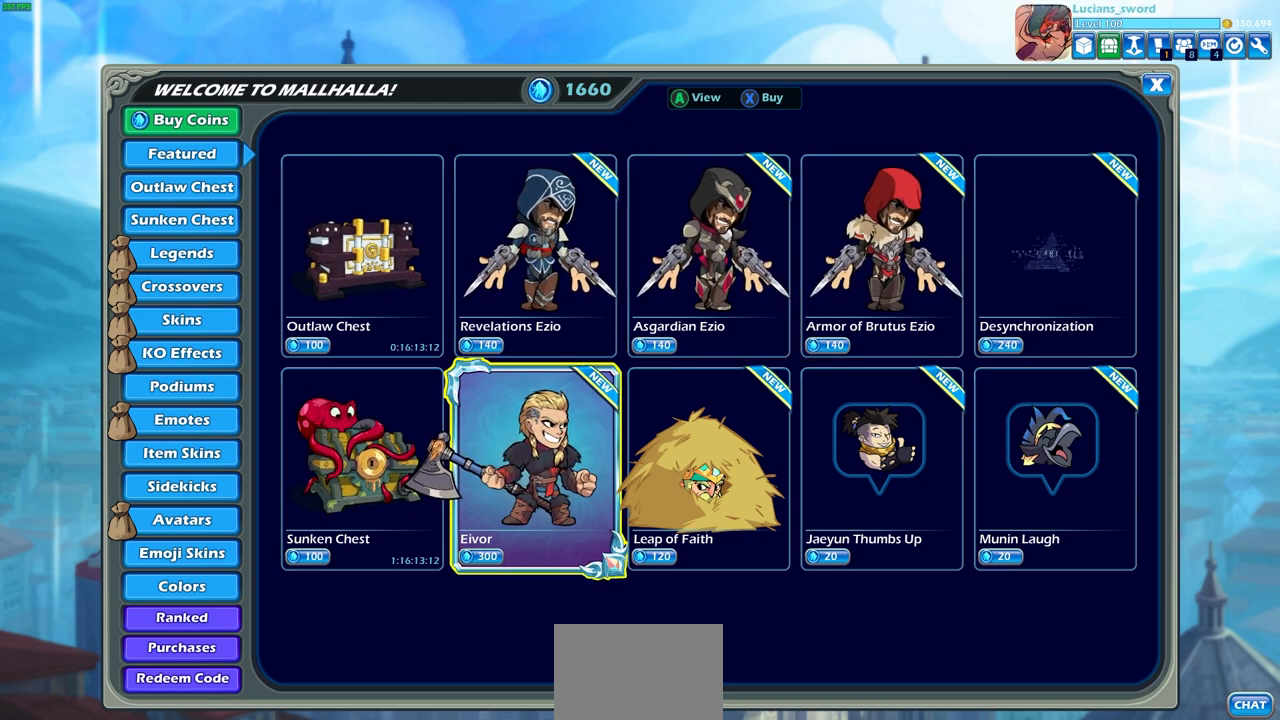
{"buttons": [], "left_stick": "center", "right_stick": "center", "events": []}
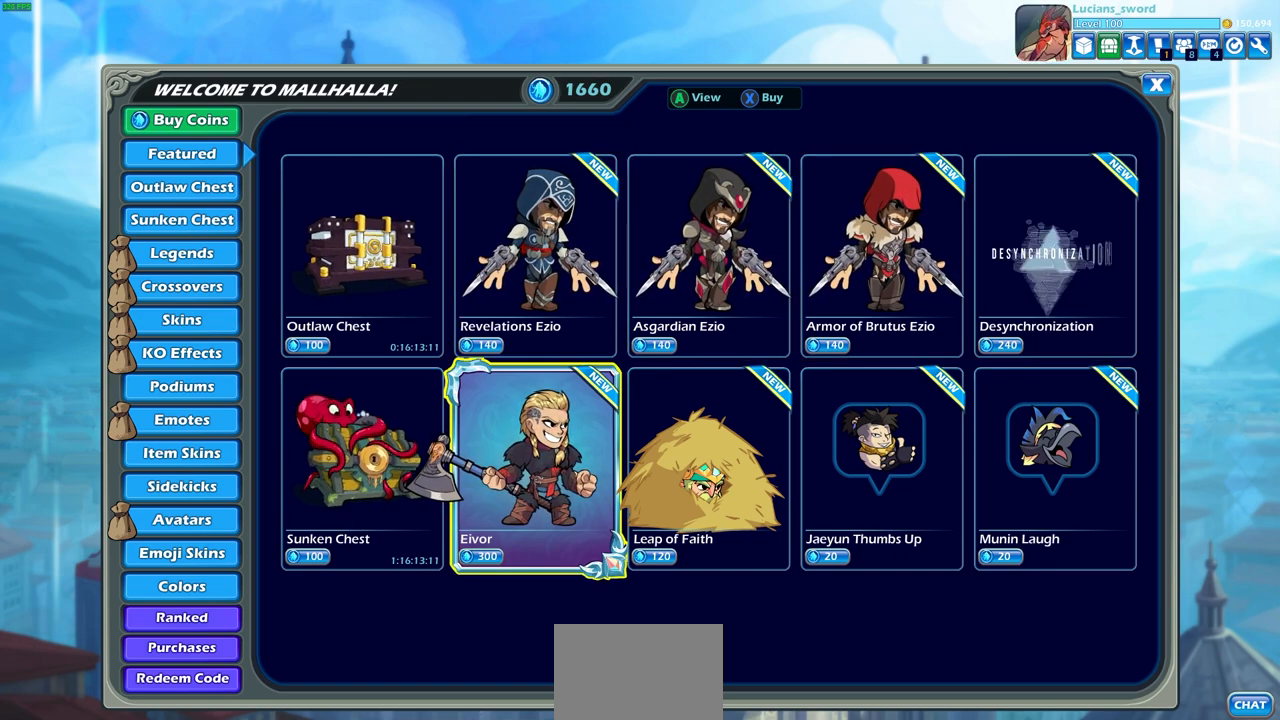
{"buttons": [], "left_stick": "center", "right_stick": "center", "events": []}
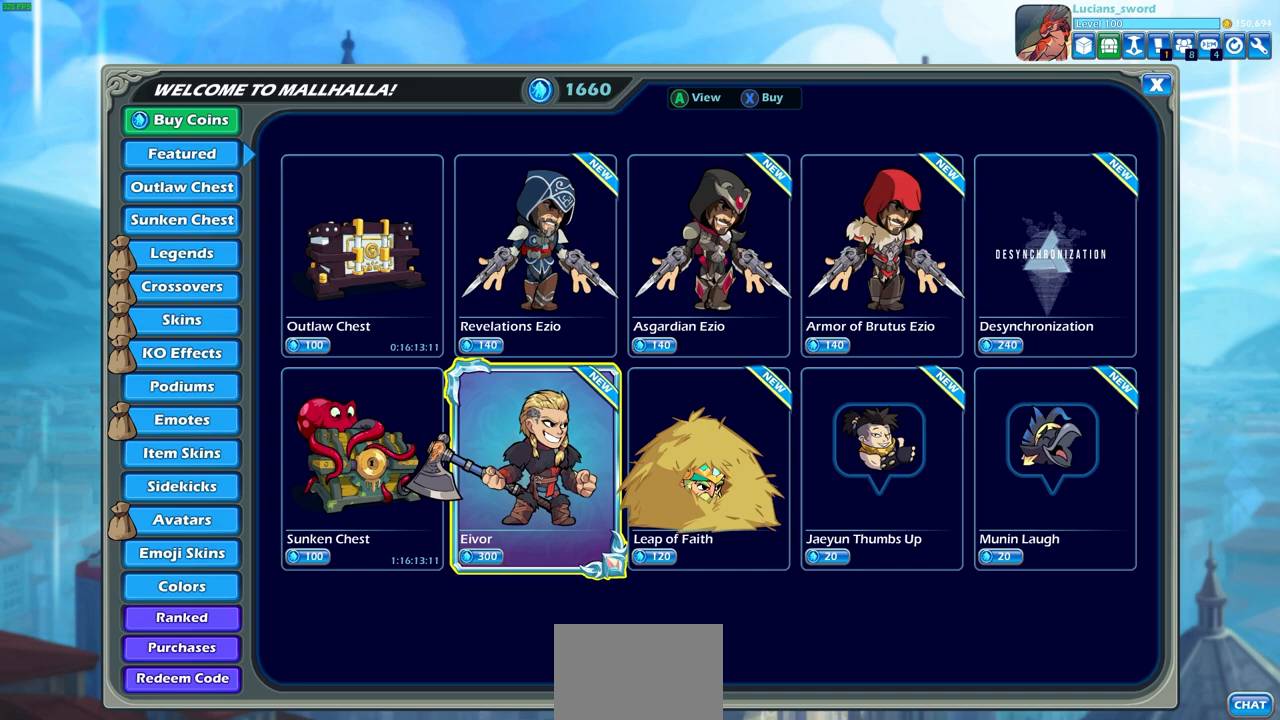
{"buttons": [], "left_stick": "center", "right_stick": "center", "events": []}
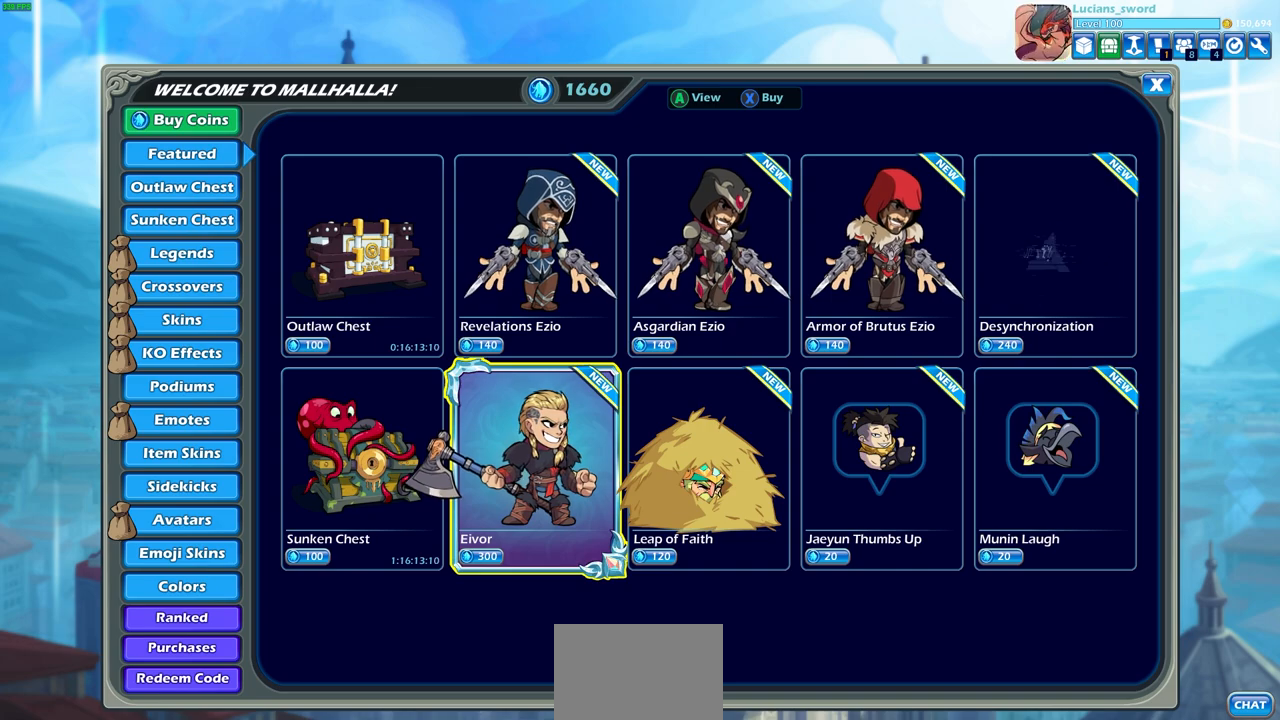
{"buttons": [], "left_stick": "center", "right_stick": "center", "events": []}
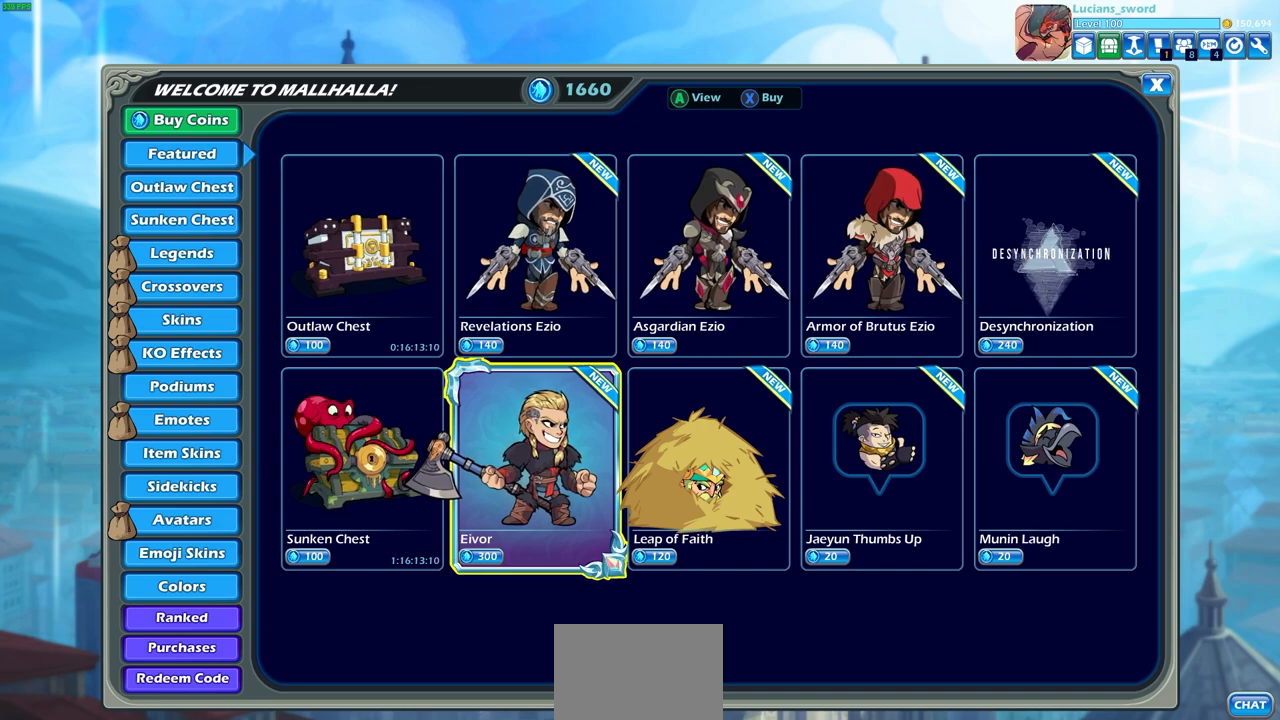
{"buttons": [], "left_stick": "center", "right_stick": "center", "events": [[183, "CROSS", "down"], [250, "CROSS", "up"]]}
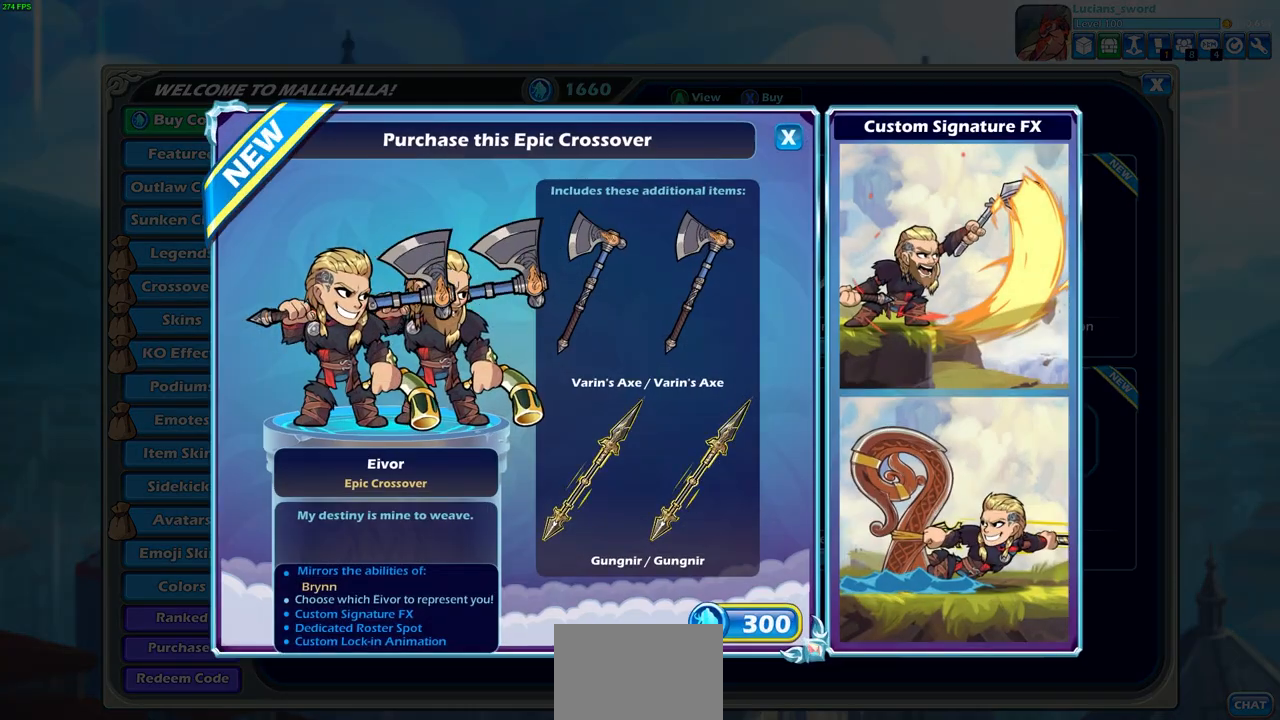
{"buttons": [], "left_stick": "center", "right_stick": "center", "events": []}